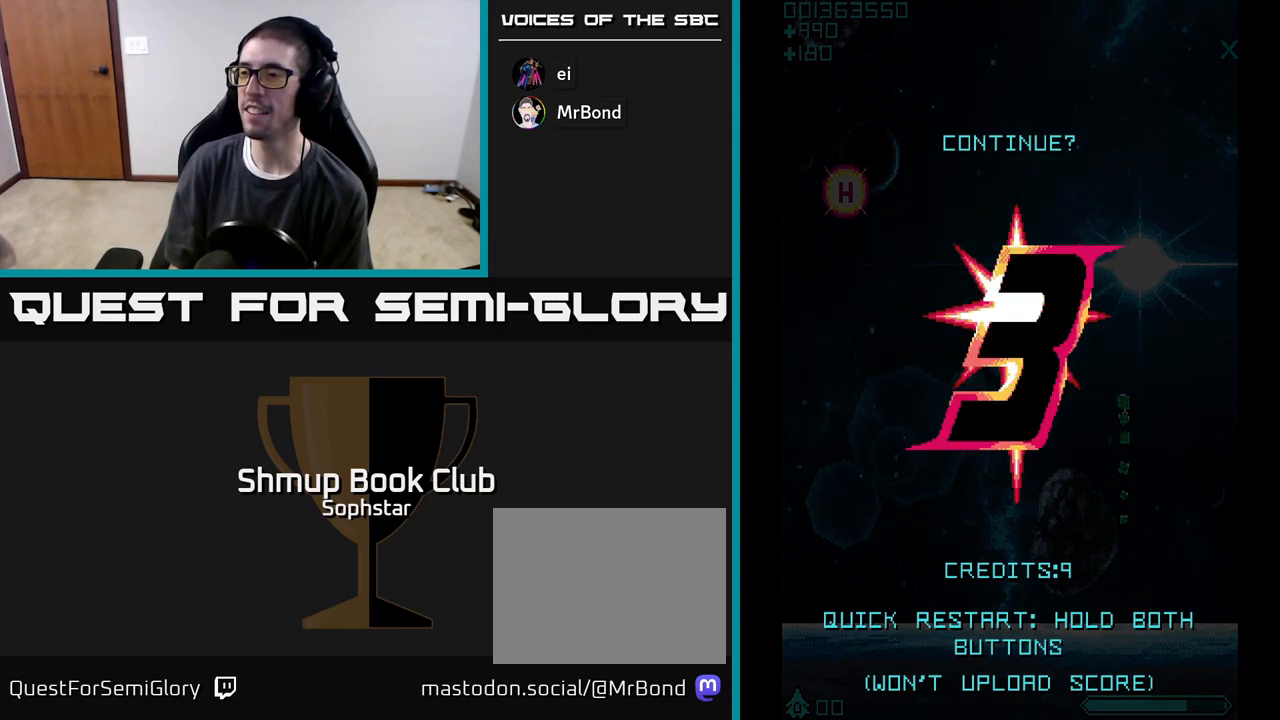
Gameplay with a controller (Xbox layout); each line is a JSON object with the inputs held at the frame after it. "events" lists button and stick changes between this image and that frame as [ms after this image, input, new state], when the widget could be followed in between. Not read: right_stick.
{"buttons": ["A", "X", "L2", "R2"], "left_stick": "center", "events": []}
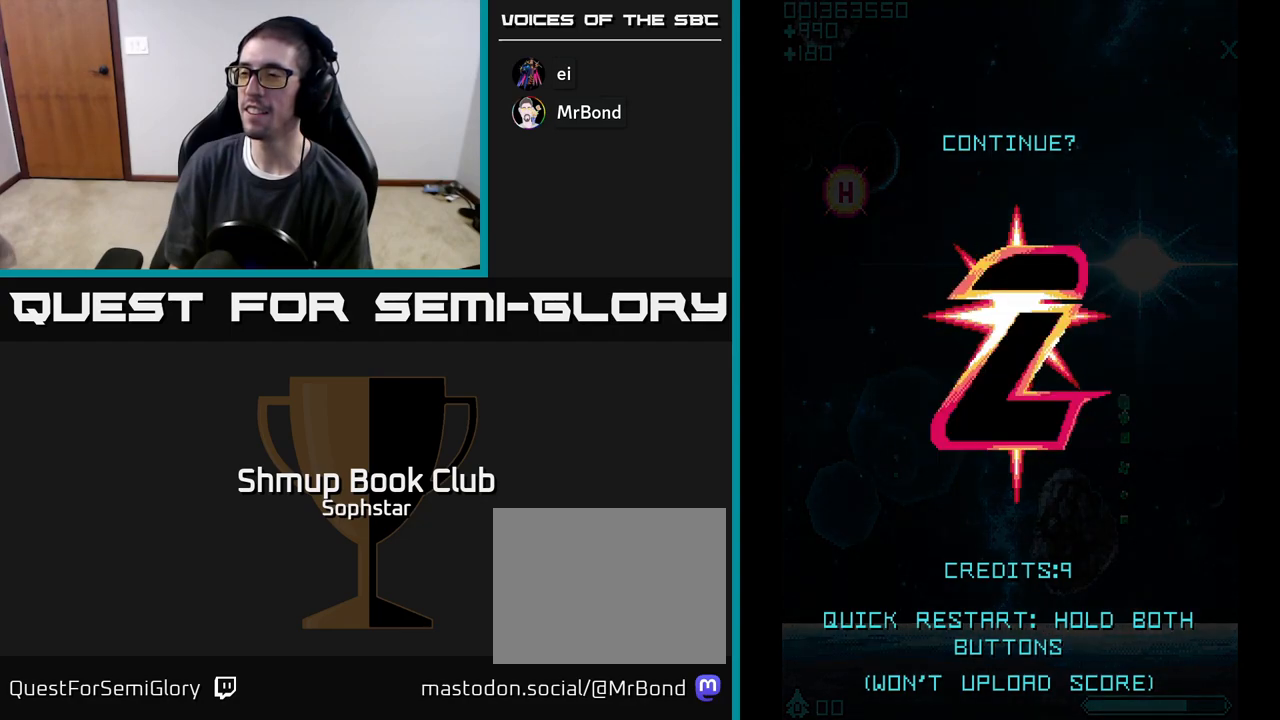
{"buttons": ["A", "B", "X", "Y", "L2", "R2"], "left_stick": "center", "events": [[483, "Y", "down"], [500, "B", "down"]]}
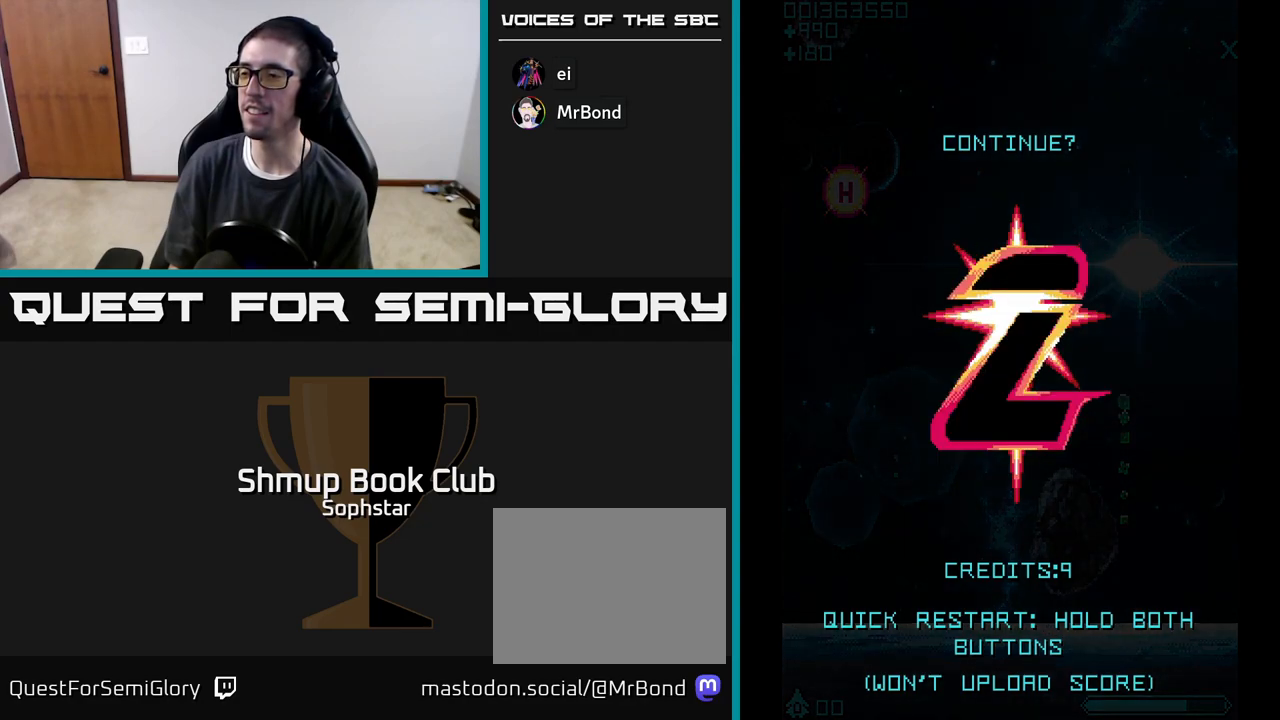
{"buttons": ["A", "B", "X", "Y", "L2", "R2"], "left_stick": "center", "events": []}
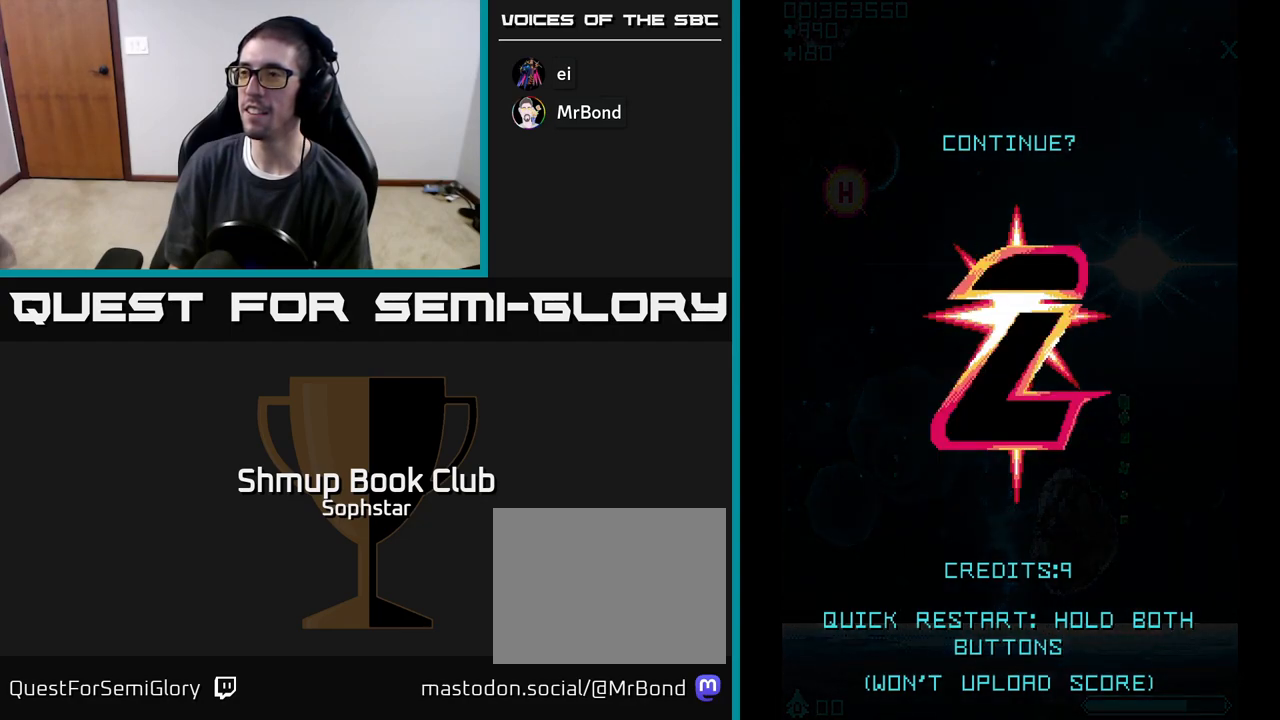
{"buttons": ["A", "B", "X", "Y", "L2", "R2"], "left_stick": "center", "events": []}
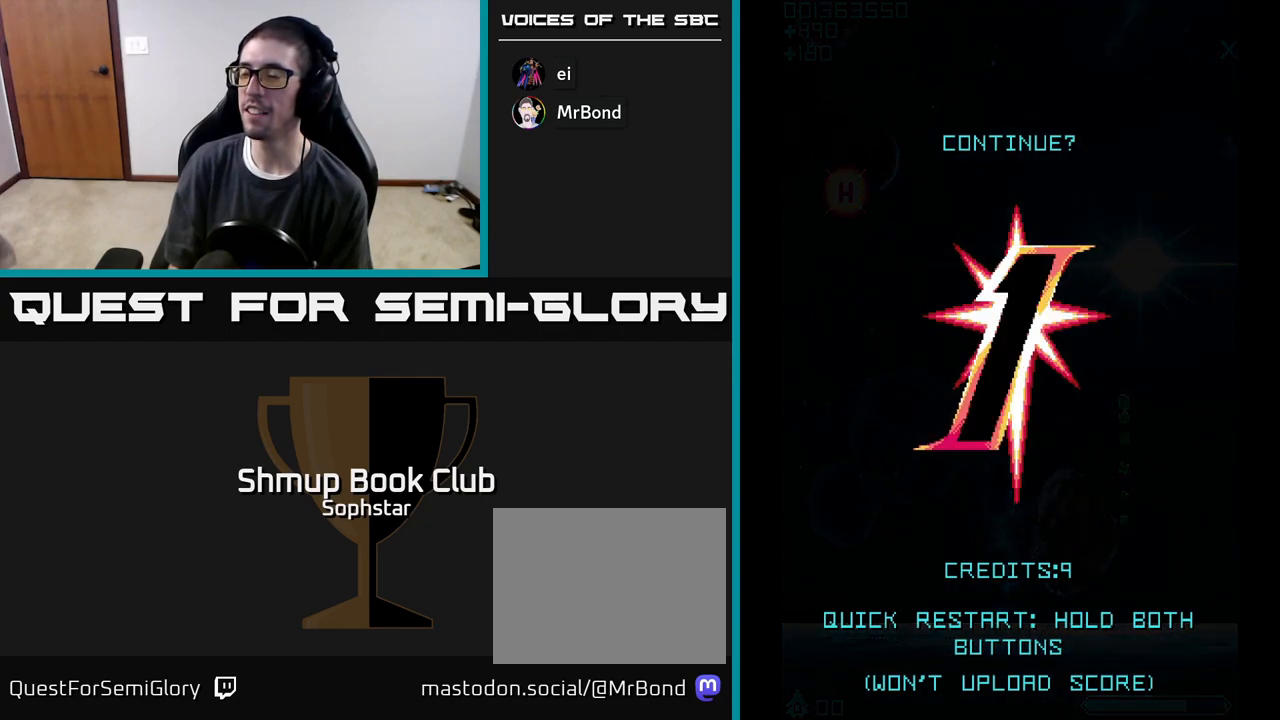
{"buttons": ["A", "B", "X", "Y", "L2", "R2"], "left_stick": "center", "events": []}
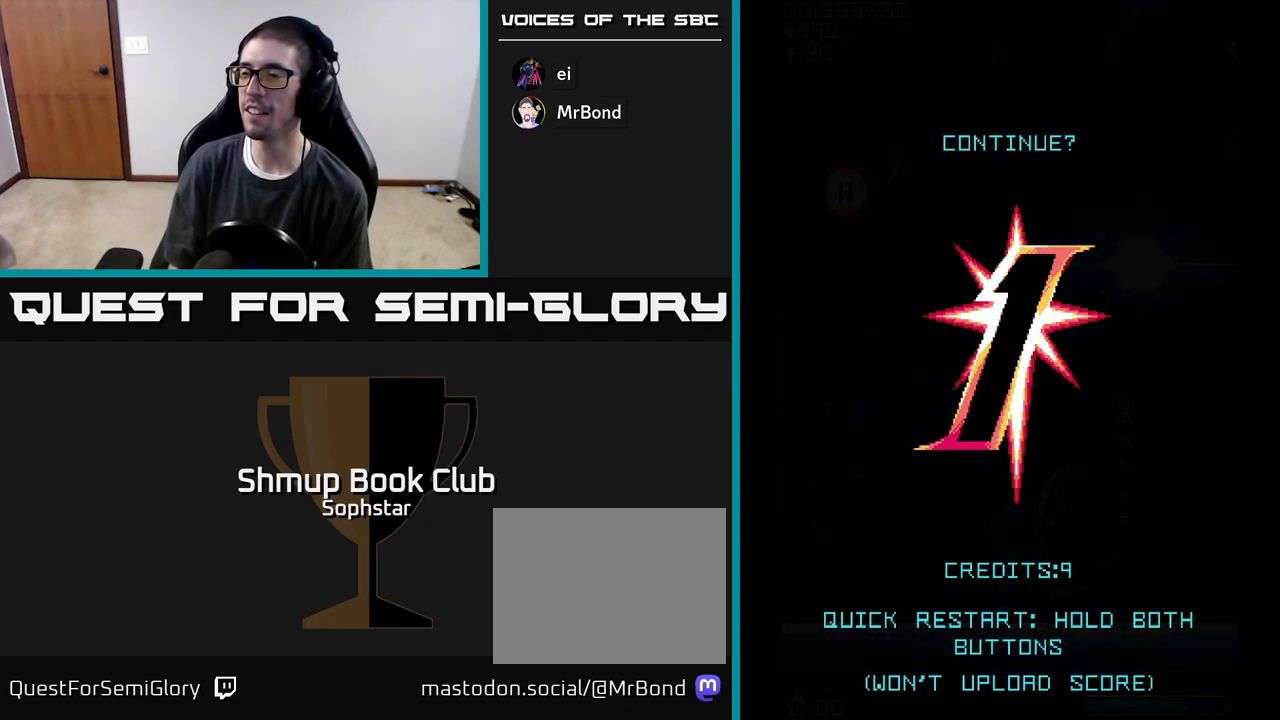
{"buttons": ["A", "B", "X", "Y", "L2", "R2"], "left_stick": "center", "events": []}
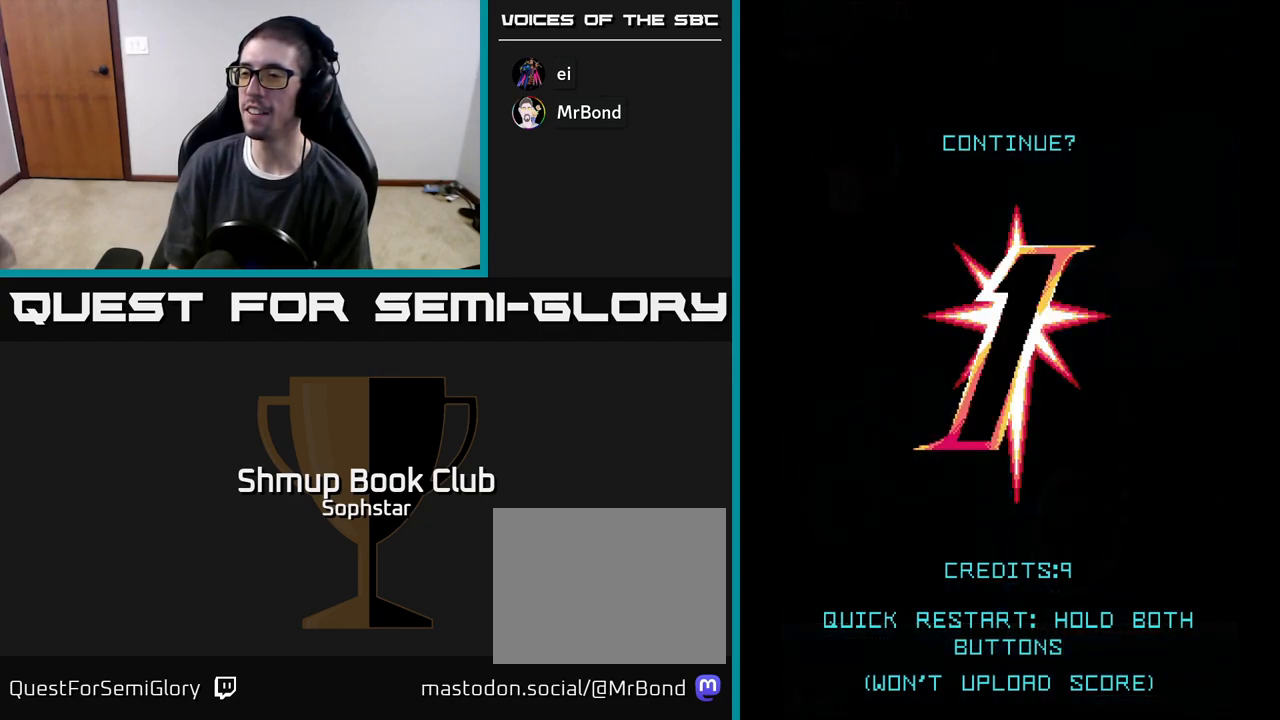
{"buttons": ["A", "B", "X", "Y", "L2", "R2"], "left_stick": "center", "events": []}
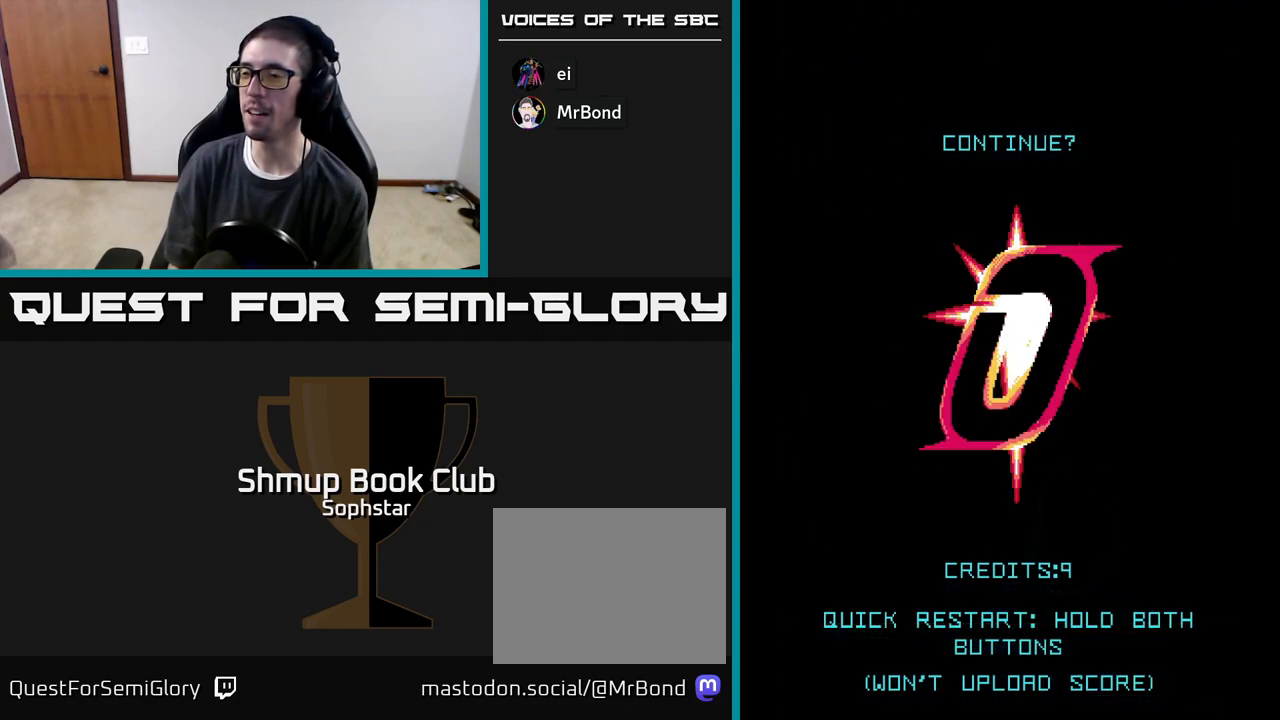
{"buttons": ["A", "B", "X", "Y", "L2", "R2"], "left_stick": "center", "events": []}
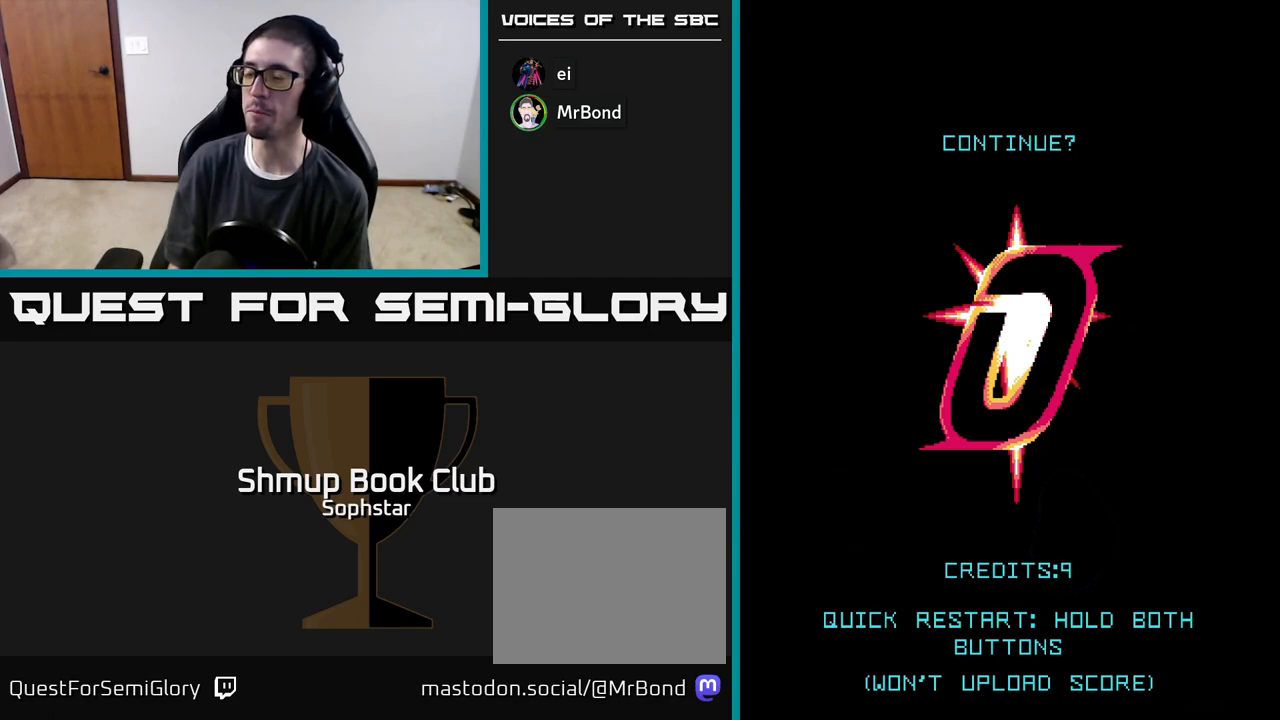
{"buttons": ["A", "B", "X", "Y", "L2", "R2"], "left_stick": "center", "events": []}
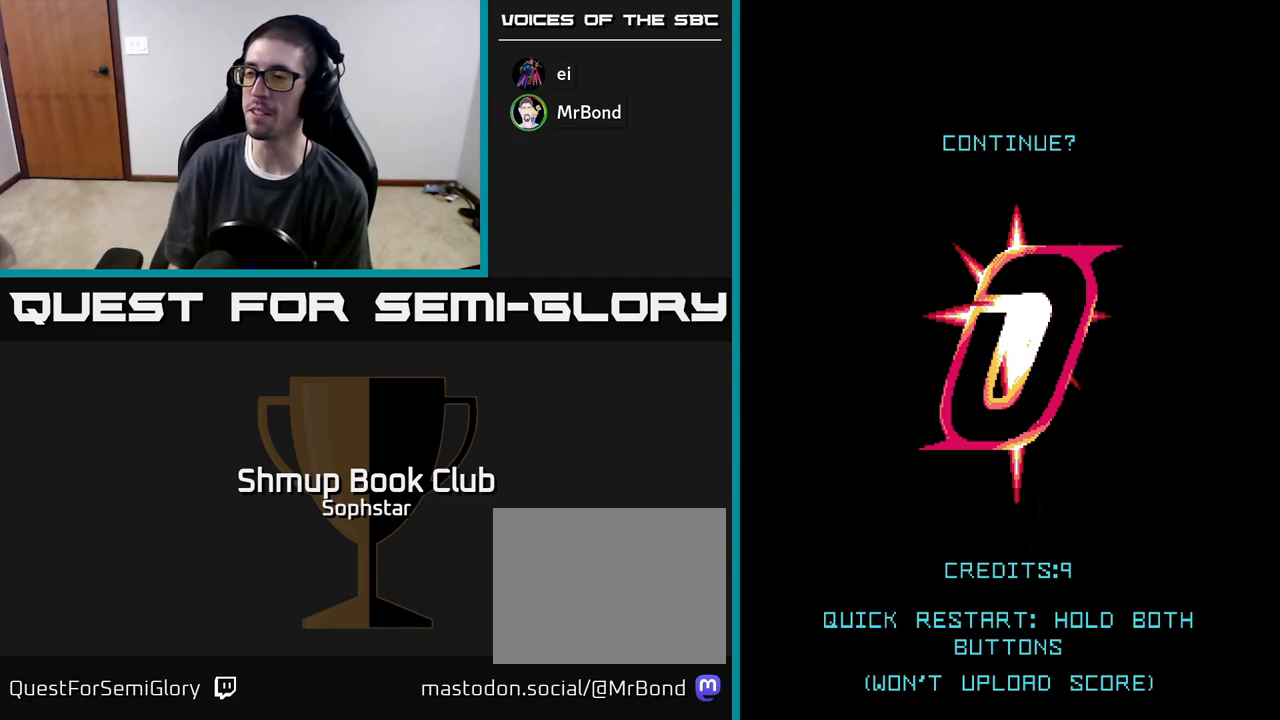
{"buttons": ["A", "B", "X", "Y", "L2", "R2"], "left_stick": "center", "events": []}
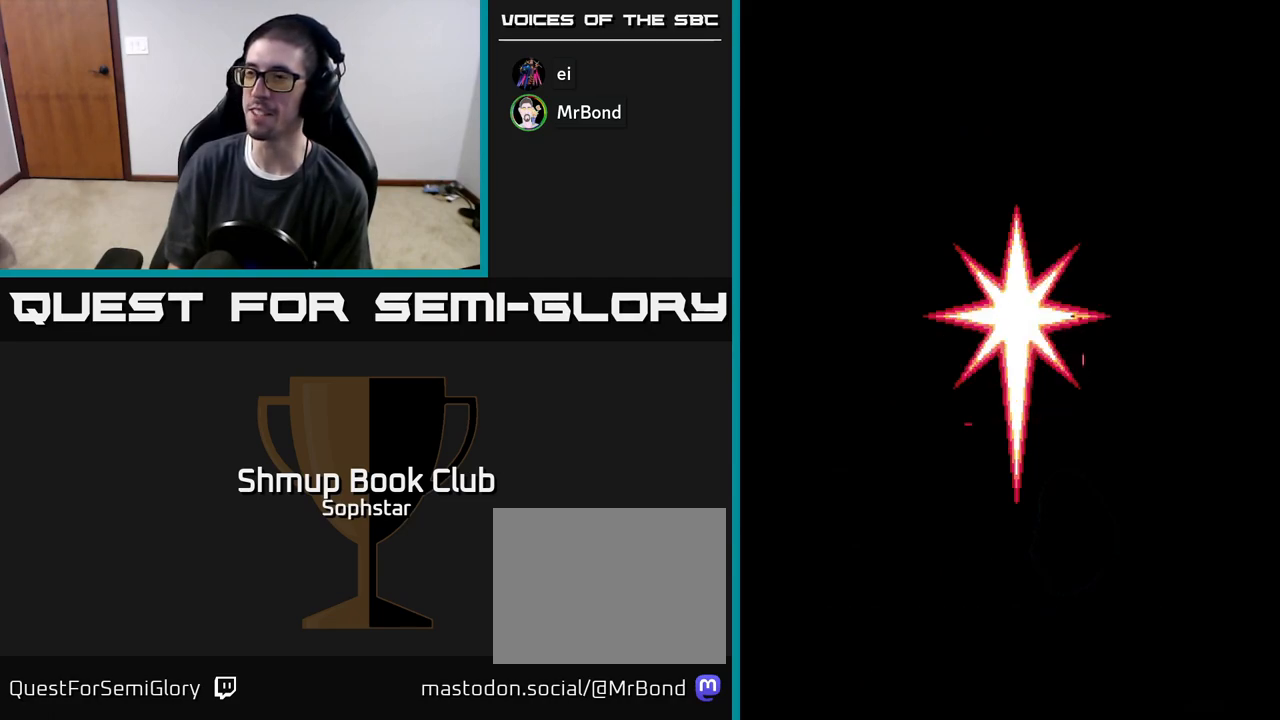
{"buttons": ["A", "B", "X", "Y", "L2", "R2"], "left_stick": "center", "events": []}
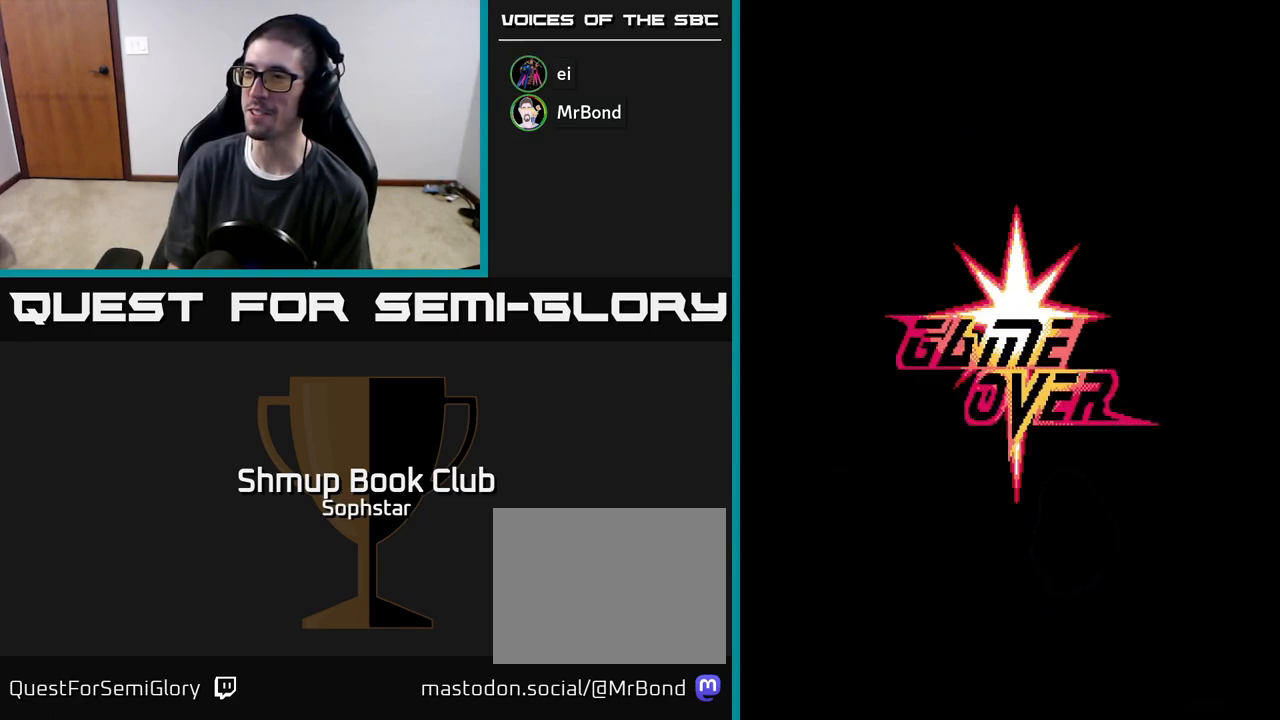
{"buttons": ["A", "B", "X", "Y", "L2", "R2"], "left_stick": "center", "events": []}
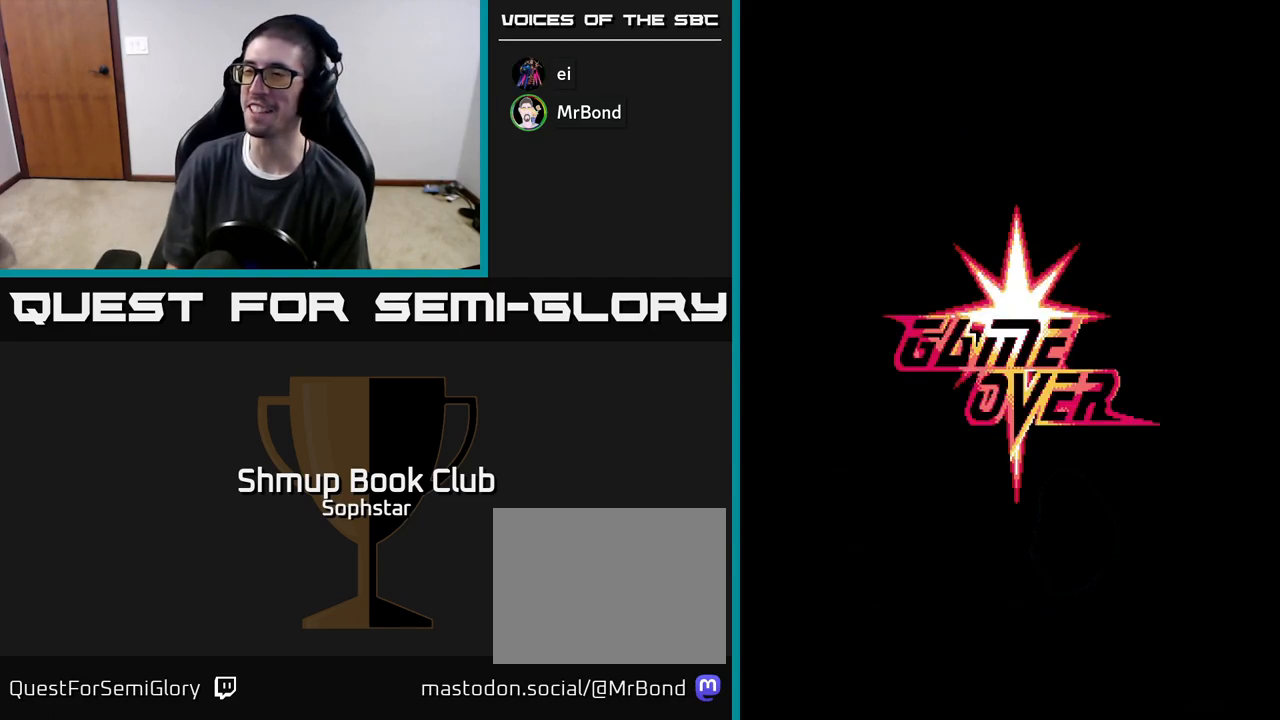
{"buttons": [], "left_stick": "center", "events": [[433, "L2", "up"], [450, "R2", "up"], [450, "X", "up"], [467, "B", "up"], [467, "Y", "up"], [483, "A", "up"]]}
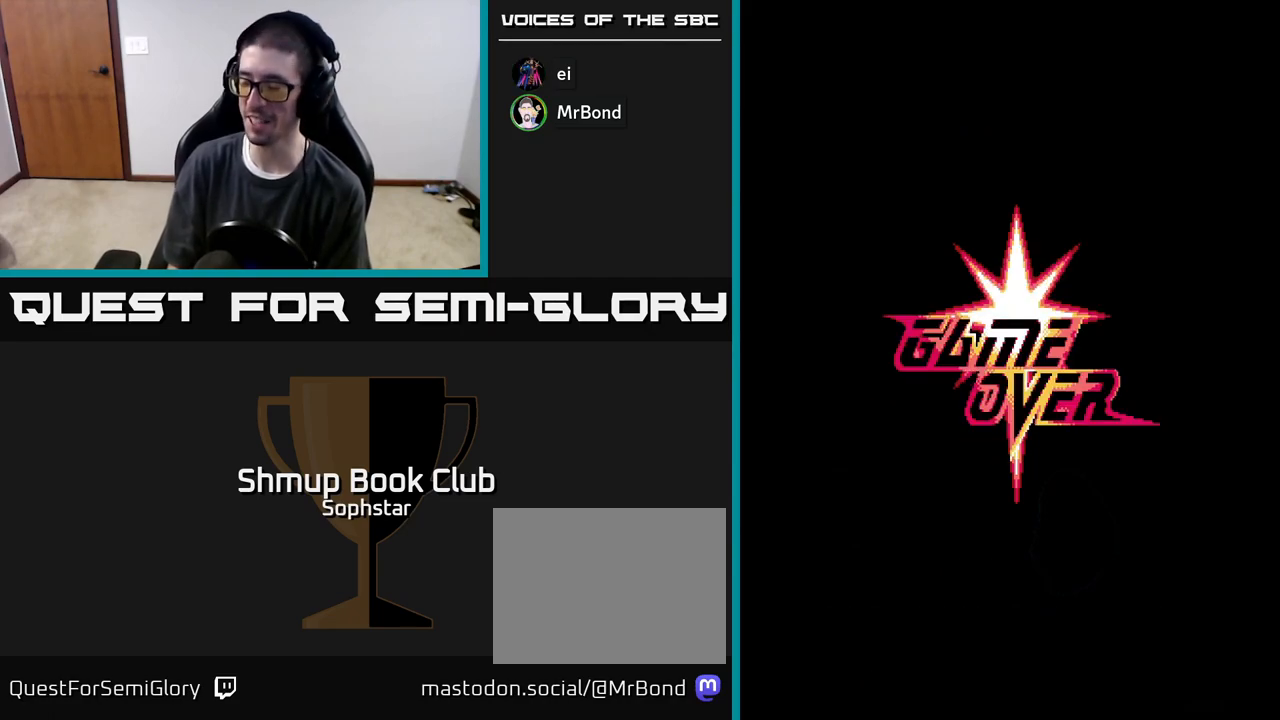
{"buttons": [], "left_stick": "center", "events": []}
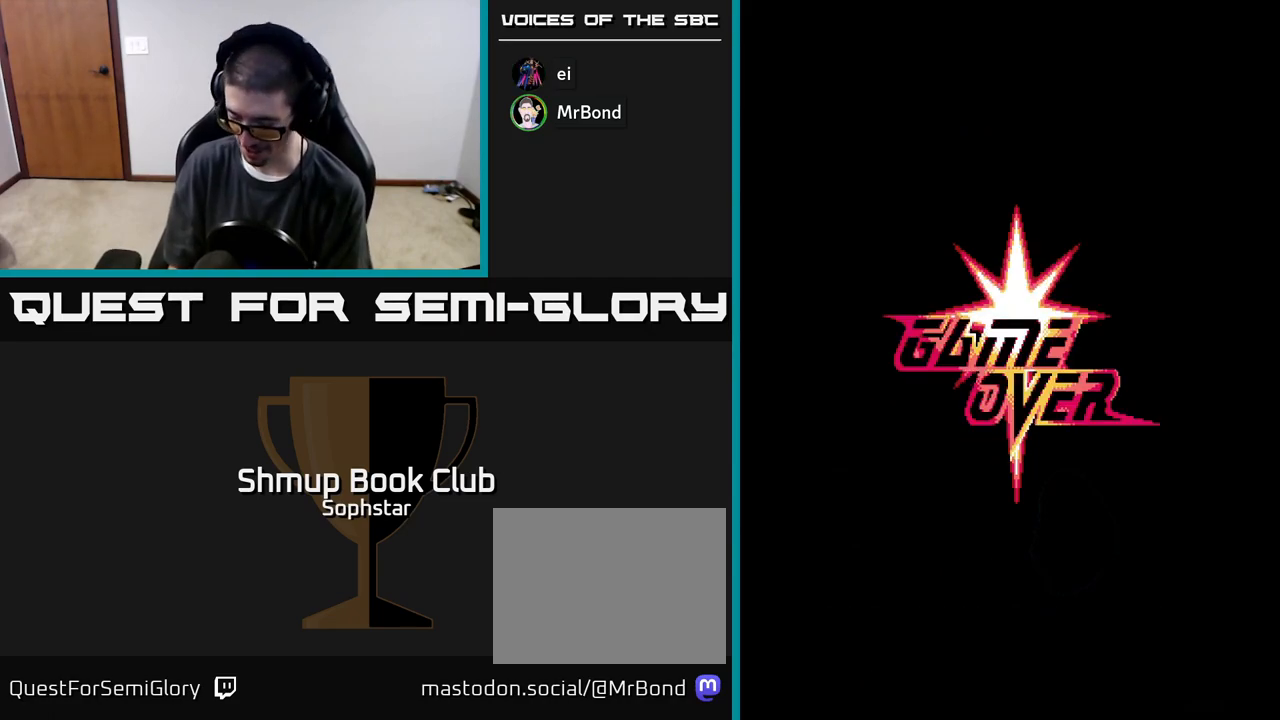
{"buttons": [], "left_stick": "center", "events": []}
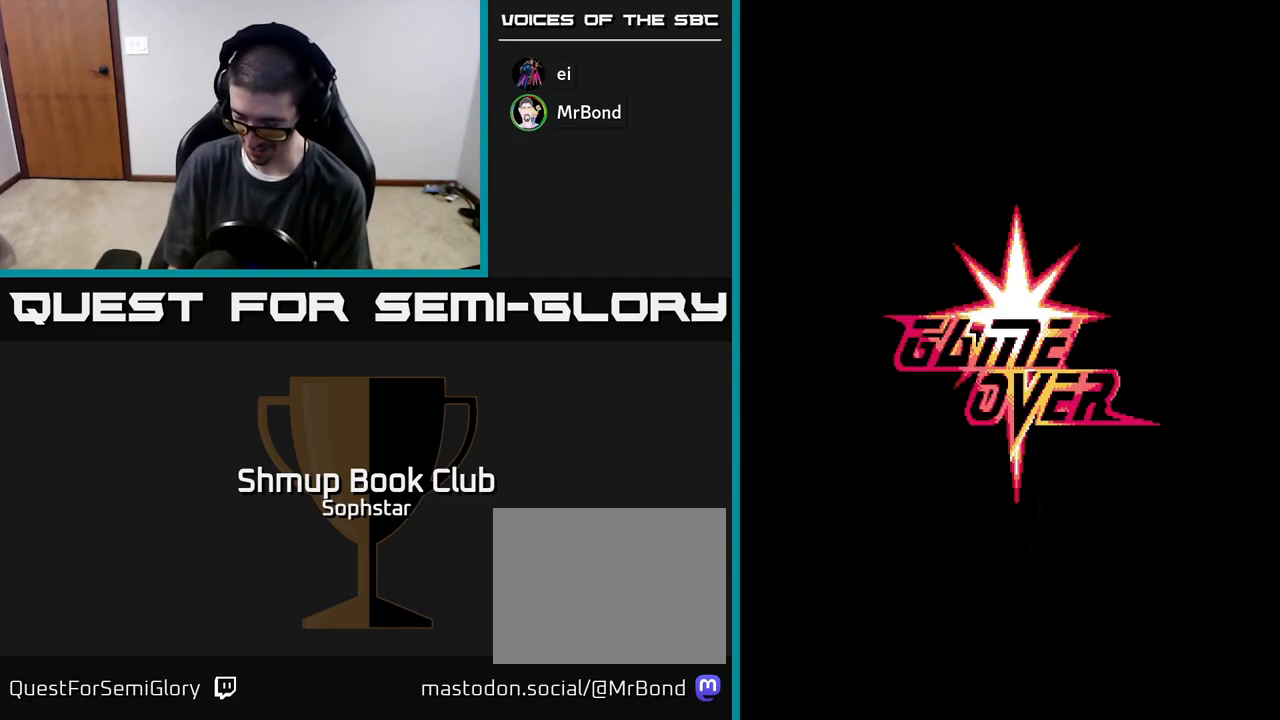
{"buttons": [], "left_stick": "center", "events": []}
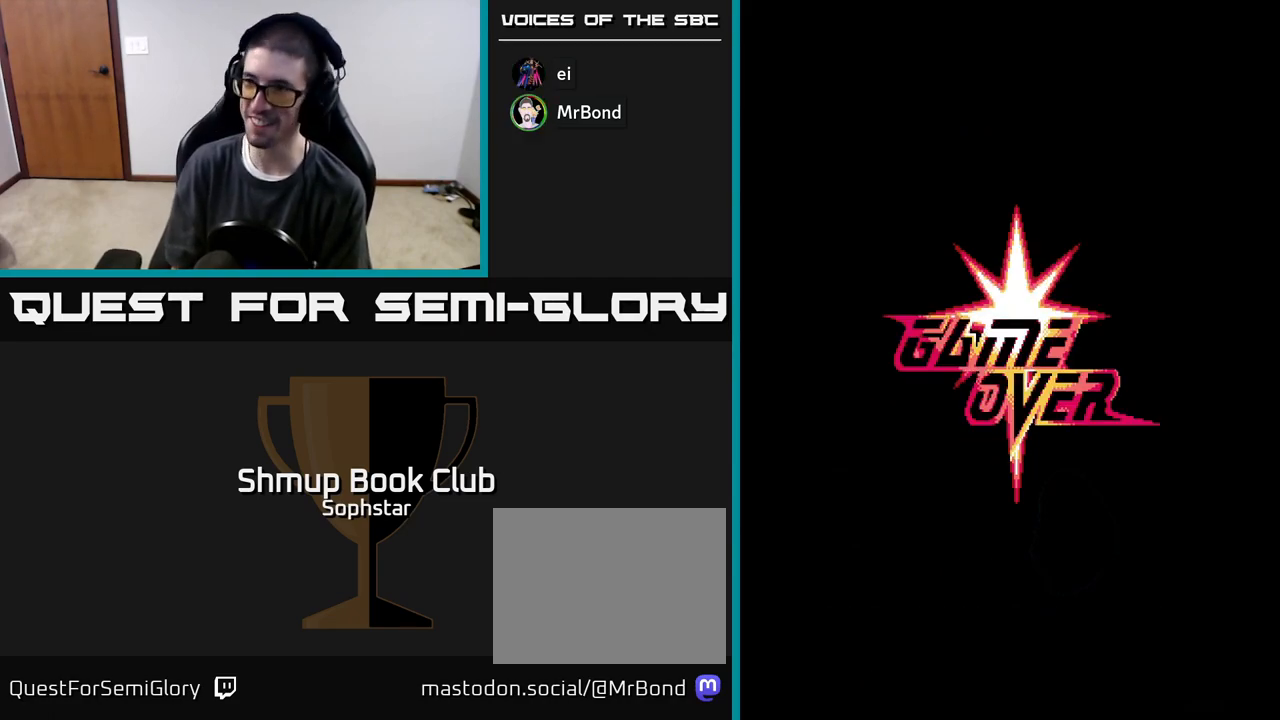
{"buttons": [], "left_stick": "center", "events": [[333, "START", "down"], [500, "START", "up"]]}
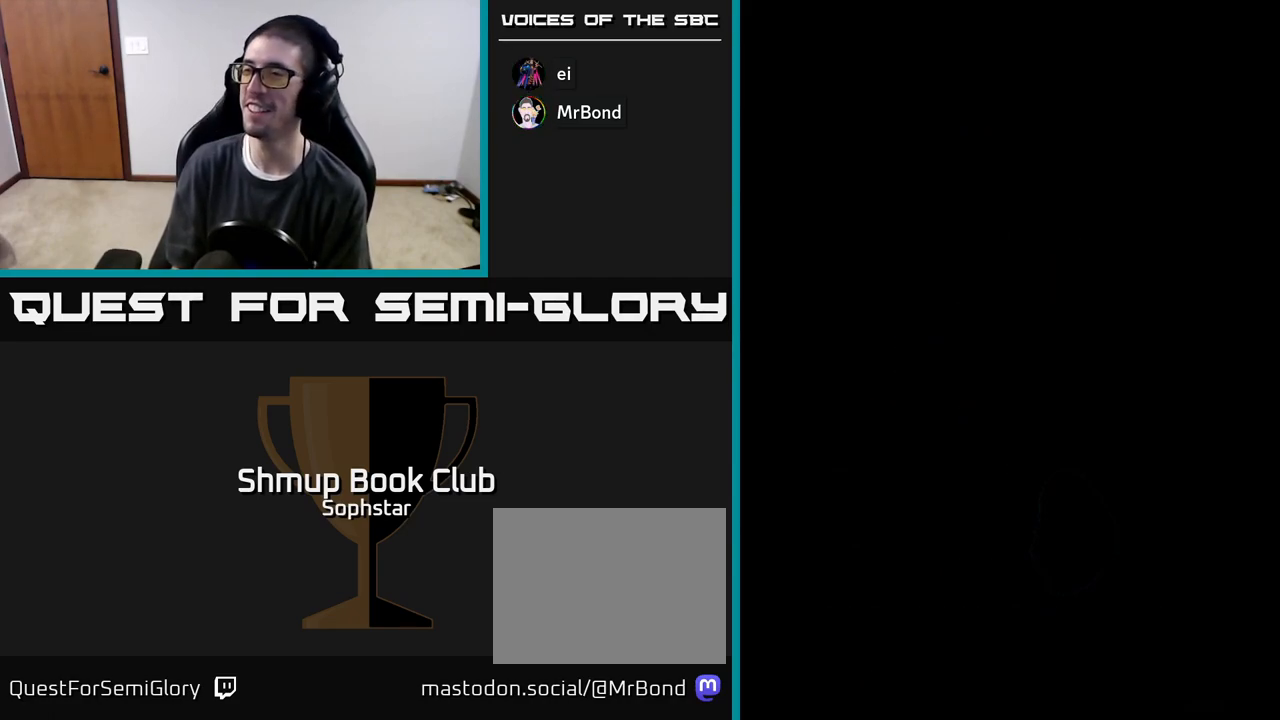
{"buttons": [], "left_stick": "center", "events": []}
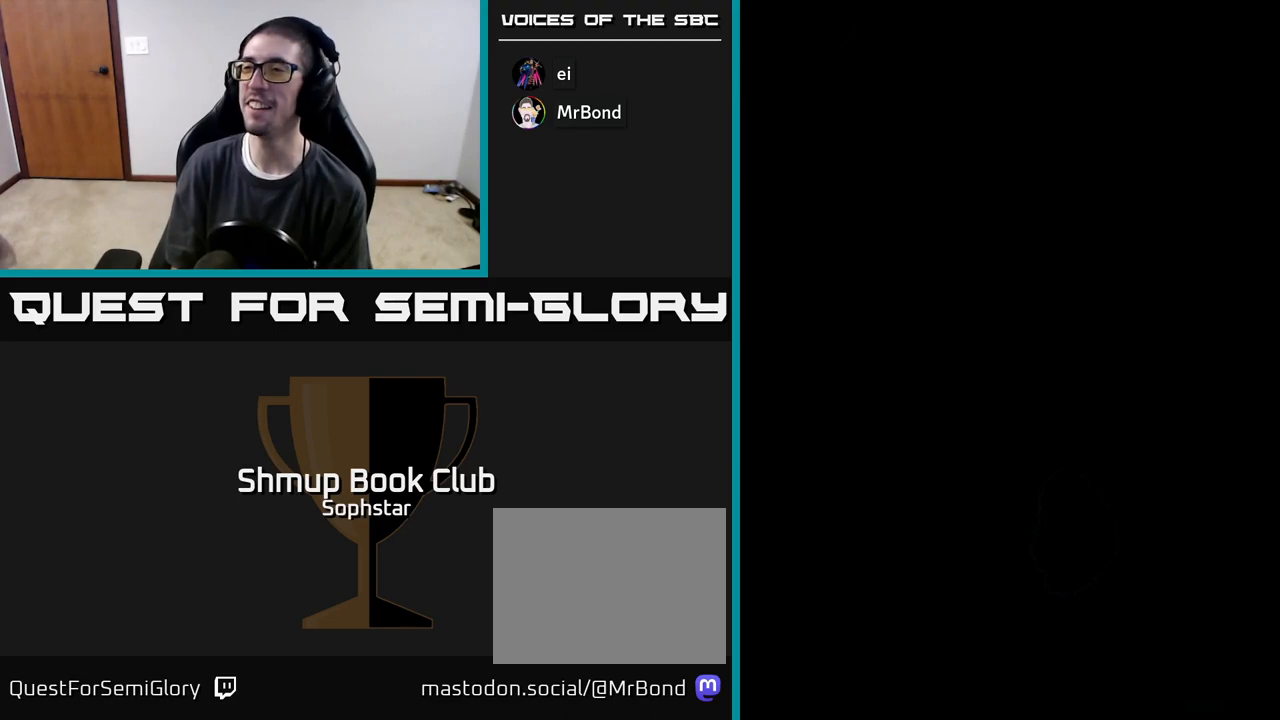
{"buttons": ["A"], "left_stick": "center", "events": [[483, "A", "down"]]}
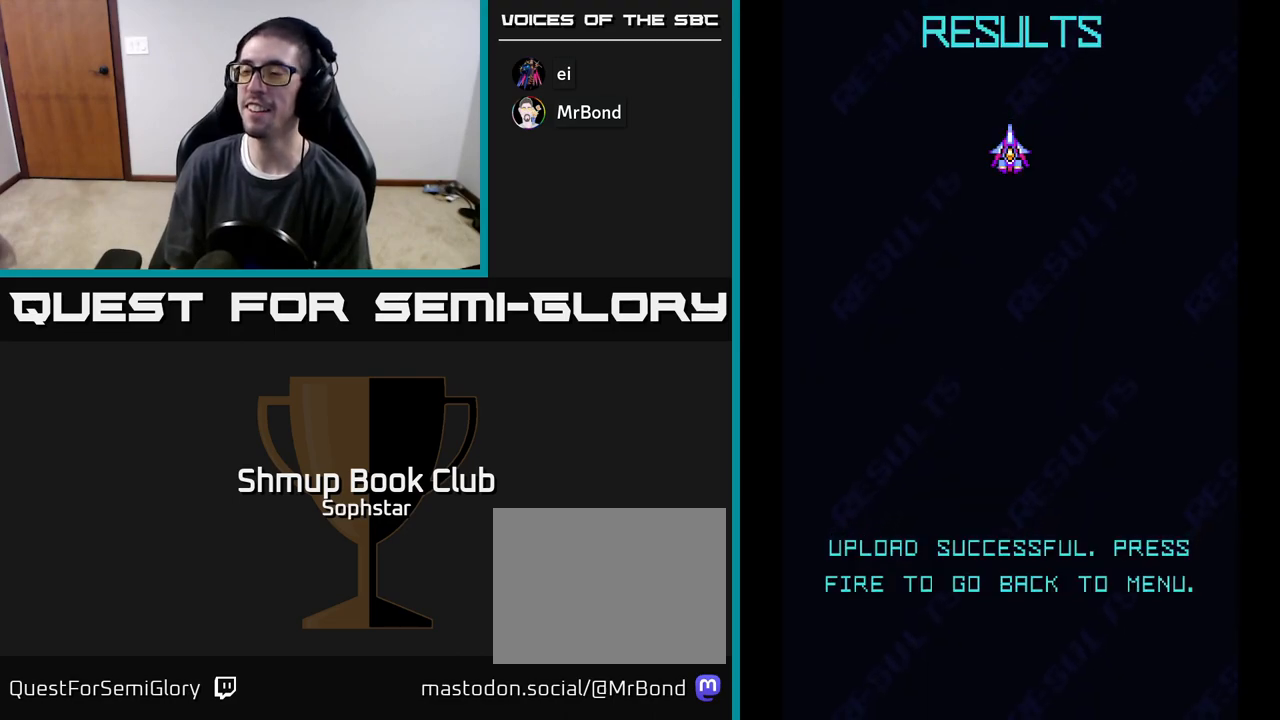
{"buttons": [], "left_stick": "center", "events": [[67, "A", "up"]]}
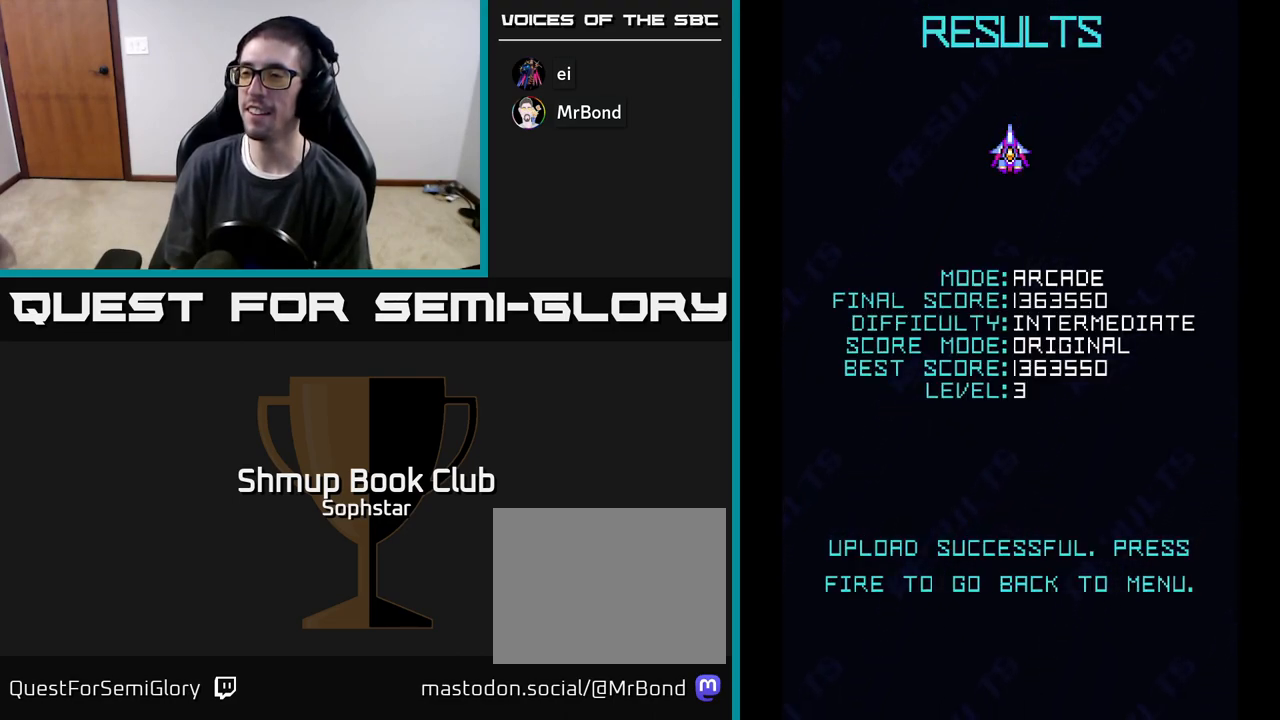
{"buttons": ["A"], "left_stick": "center", "events": [[433, "A", "down"]]}
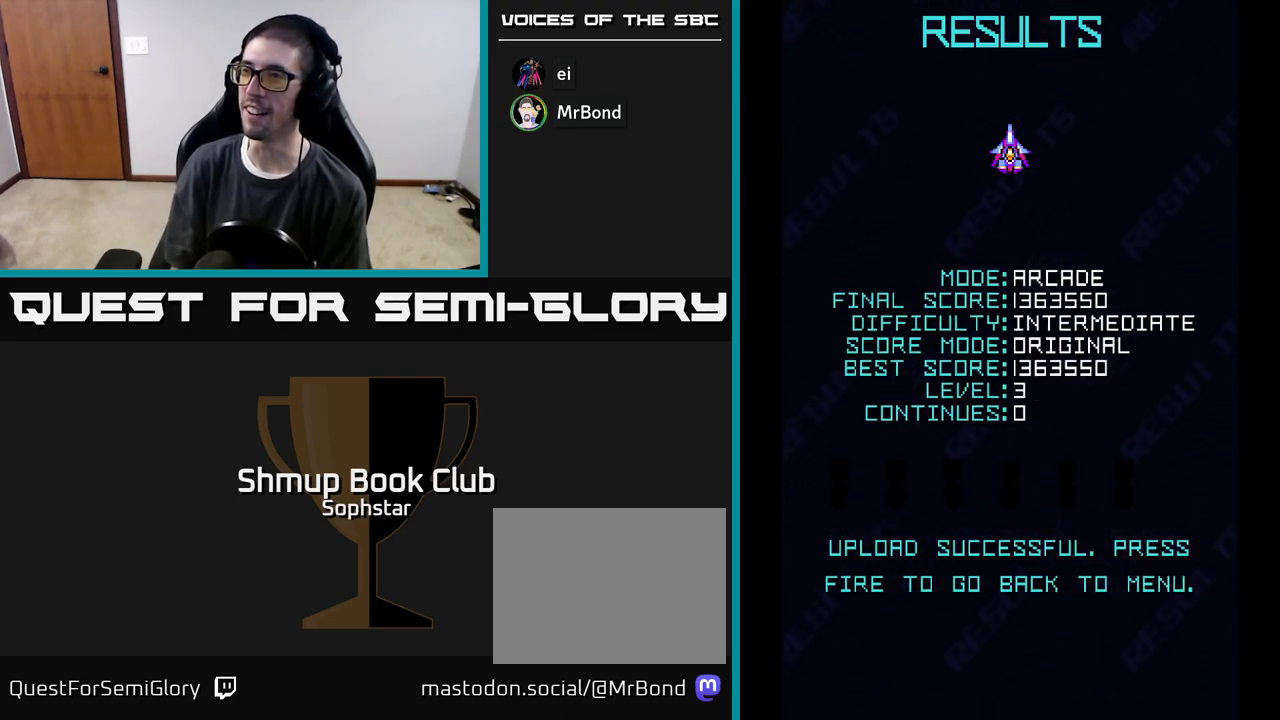
{"buttons": [], "left_stick": "center", "events": [[33, "A", "up"], [333, "A", "down"], [417, "A", "up"]]}
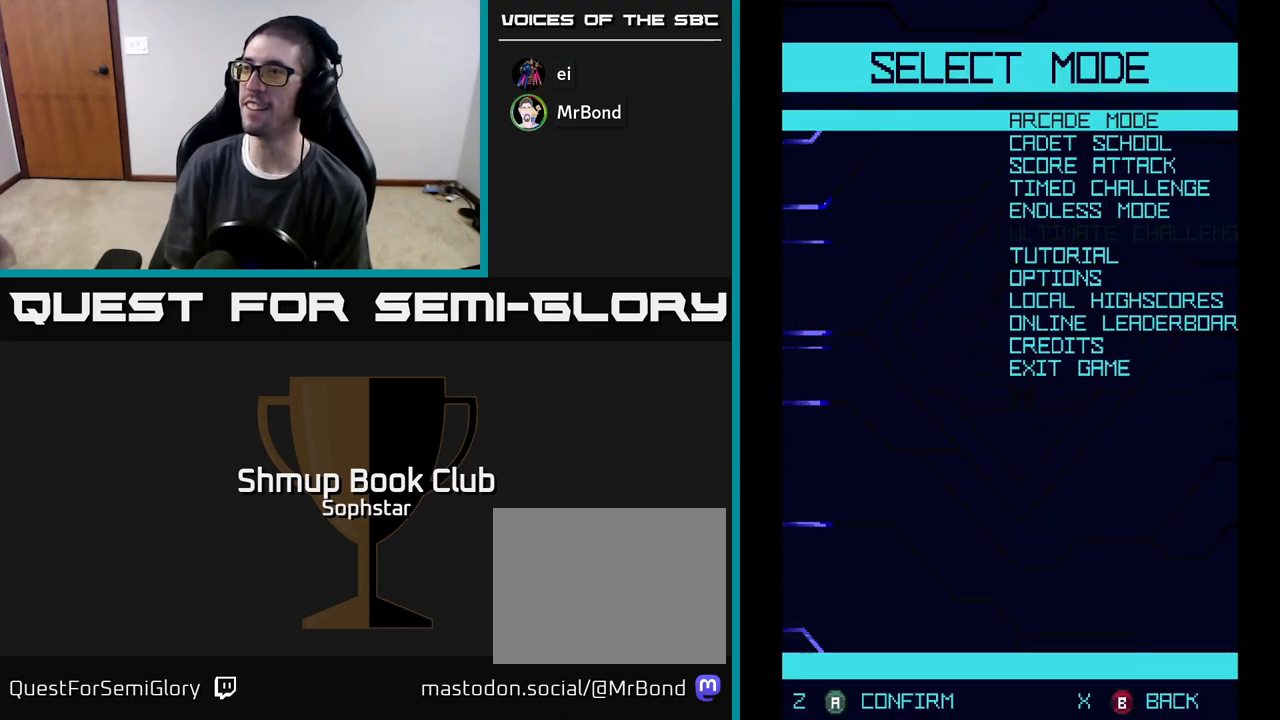
{"buttons": ["A"], "left_stick": "center", "events": [[450, "A", "down"]]}
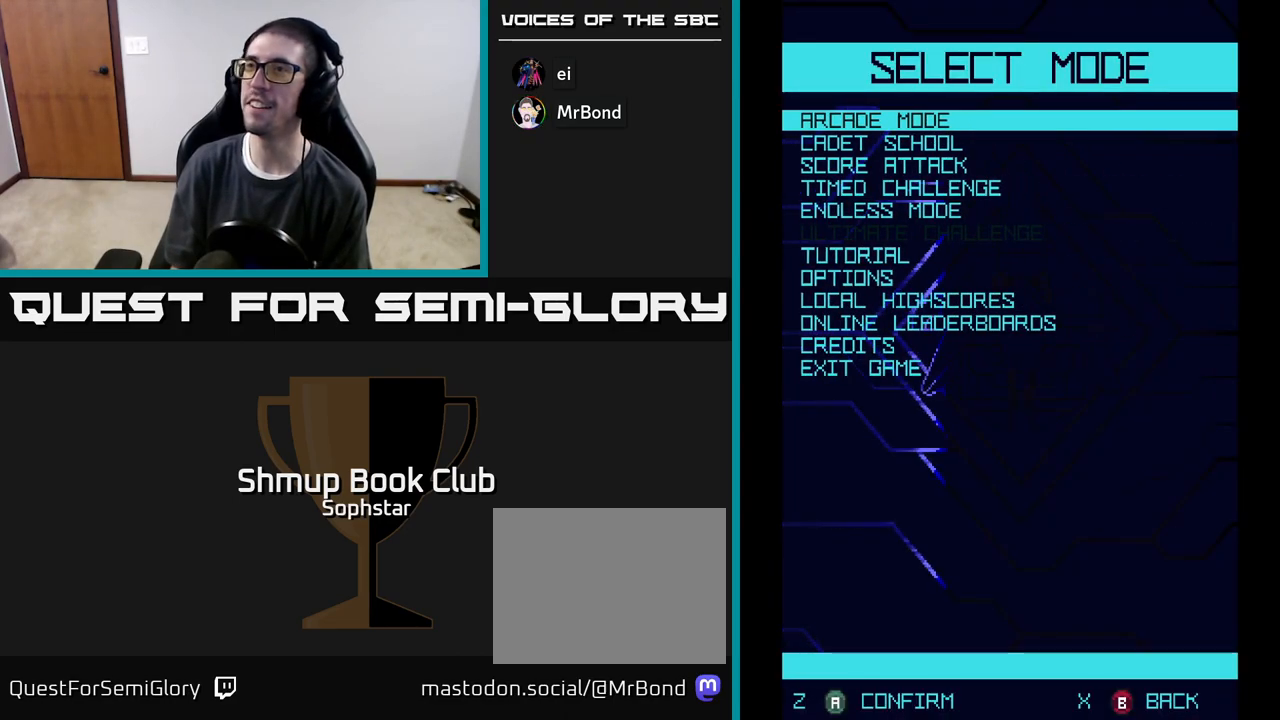
{"buttons": [], "left_stick": "center", "events": [[17, "A", "up"]]}
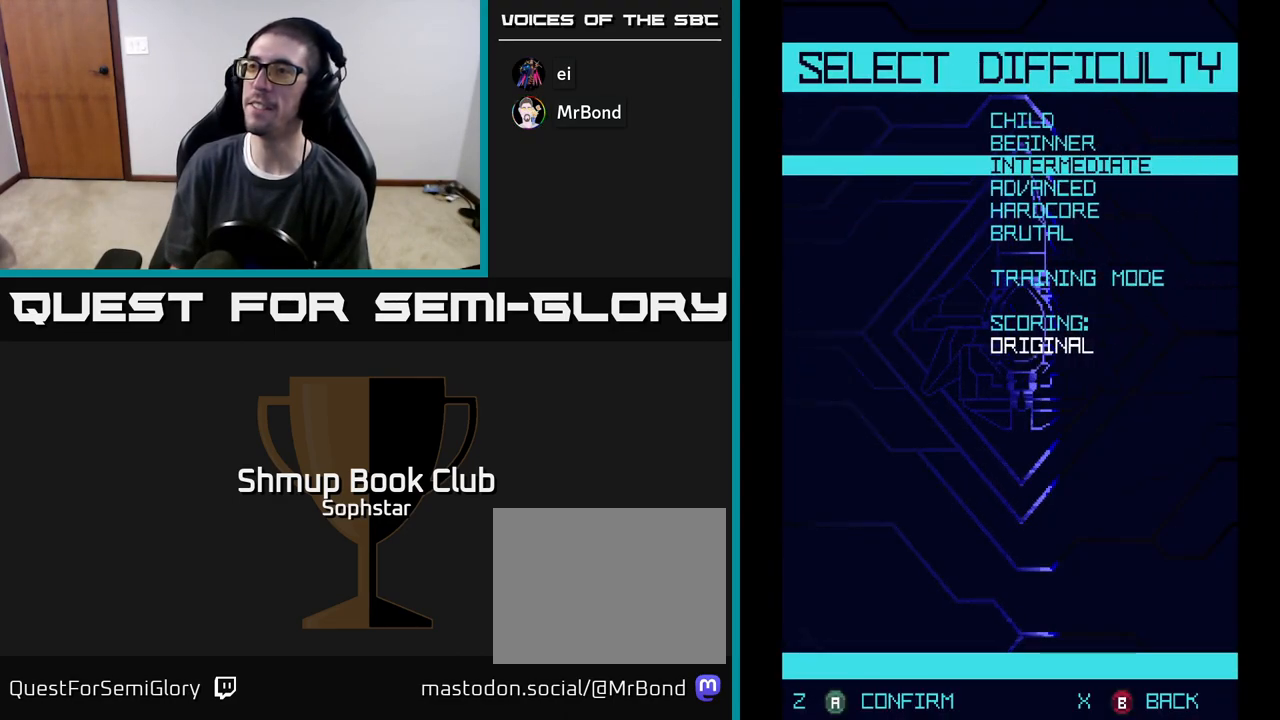
{"buttons": [], "left_stick": "center", "events": [[150, "A", "down"], [250, "A", "up"]]}